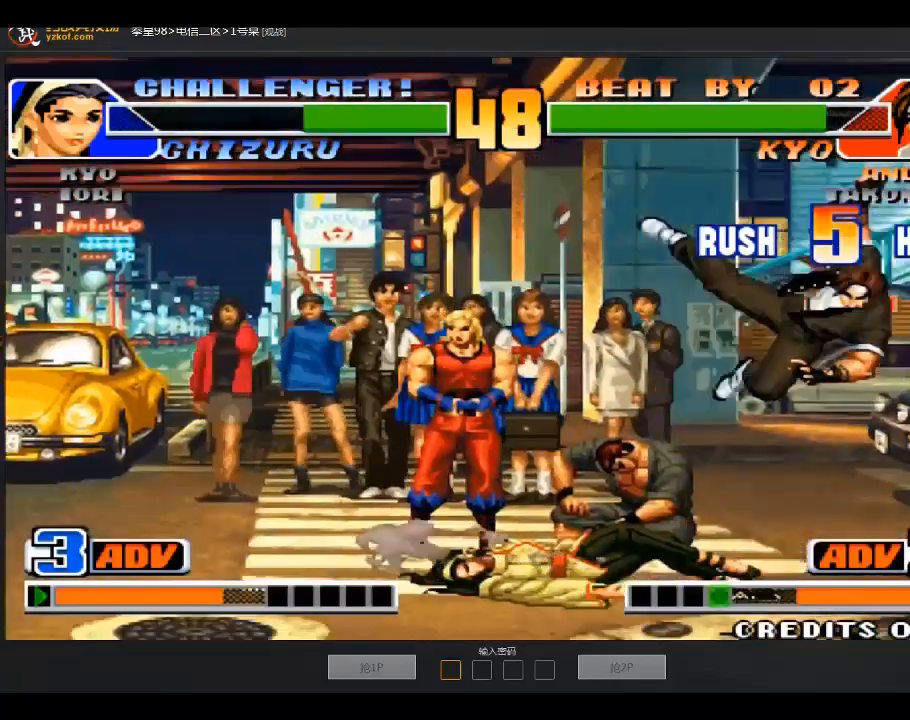
Gameplay with a controller (arcade stick); each line is a JSON object with the inputs held at the frame after it. "events" lists button and stick changes between this image and that frame as [ms after this image, input, new state], when the widget could be followed in between. Not read: D L3 R3.
{"buttons": ["C"], "left_stick": "down", "events": [[33, "left_stick", "down"], [300, "C", "up"], [401, "left_stick", "center"], [501, "C", "down"], [501, "left_stick", "down"]]}
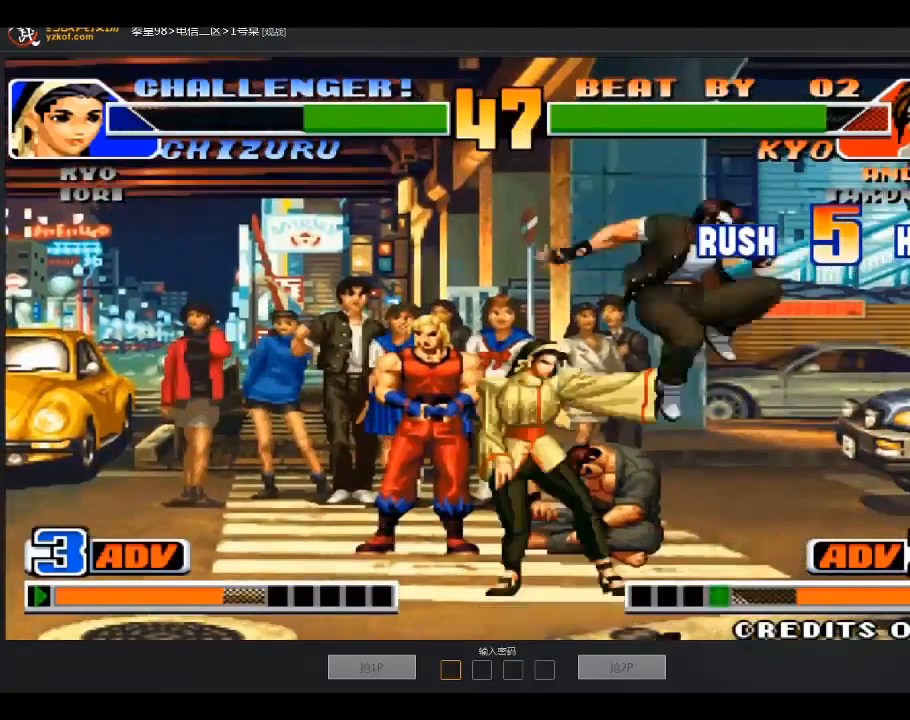
{"buttons": [], "left_stick": "down-right", "events": [[133, "C", "up"], [133, "left_stick", "center"], [400, "C", "down"], [500, "C", "up"], [500, "left_stick", "down-right"]]}
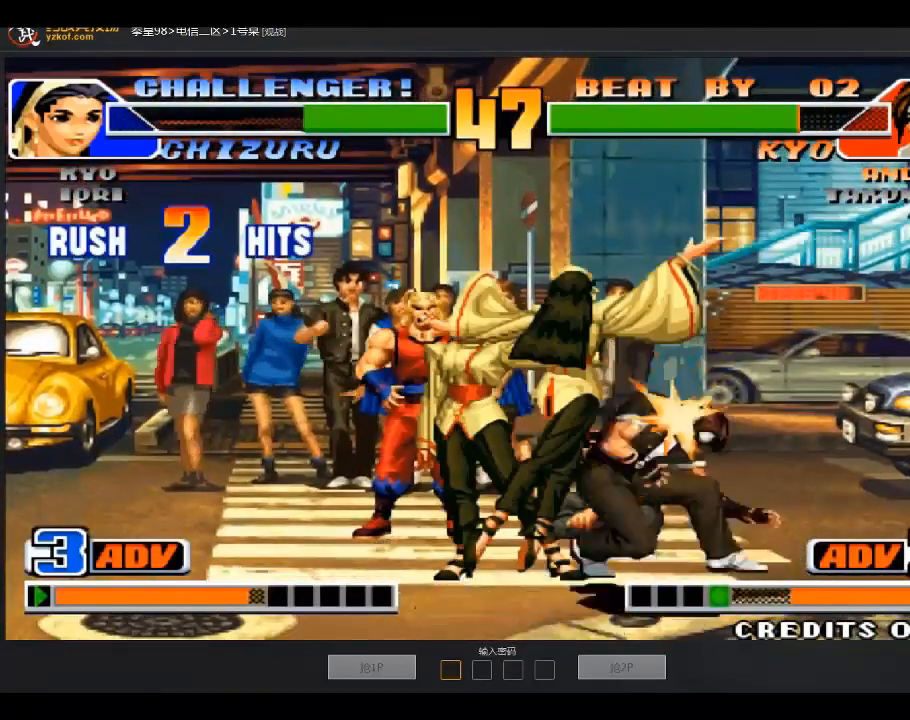
{"buttons": [], "left_stick": "center", "events": [[234, "left_stick", "center"]]}
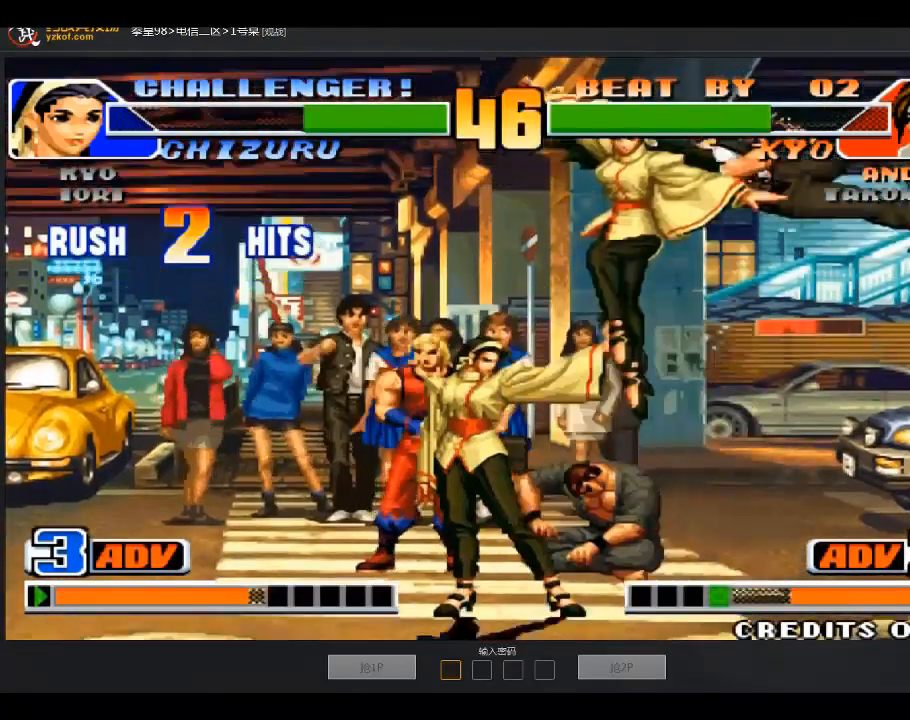
{"buttons": ["A"], "left_stick": "center", "events": [[100, "left_stick", "right"], [200, "left_stick", "center"], [400, "A", "down"], [400, "B", "down"], [500, "B", "up"]]}
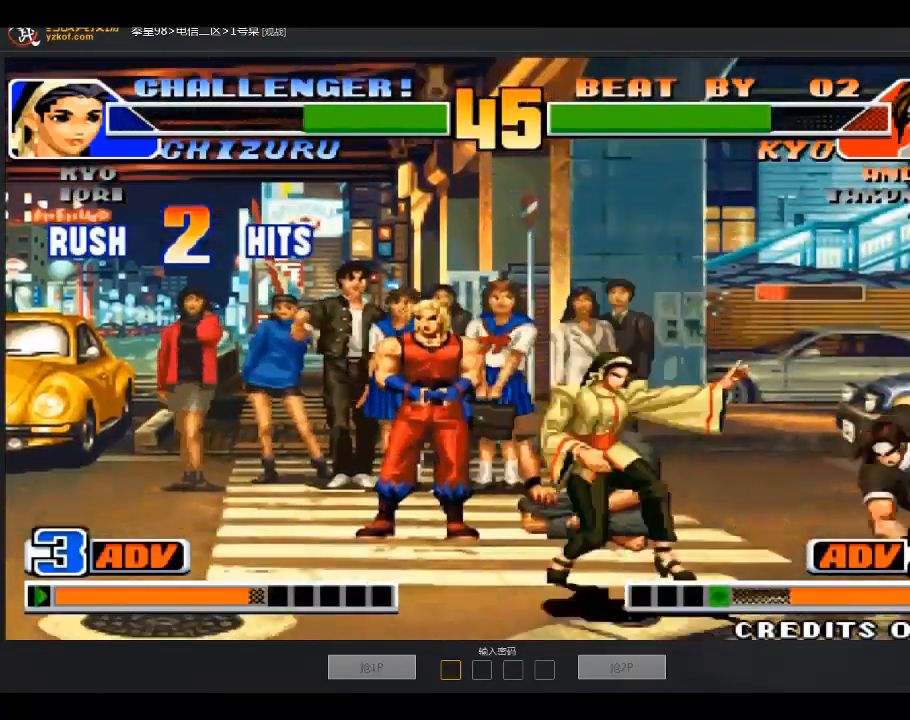
{"buttons": ["A"], "left_stick": "right", "events": [[33, "A", "up"], [33, "left_stick", "left"], [134, "left_stick", "down-right"], [200, "A", "down"], [200, "left_stick", "right"]]}
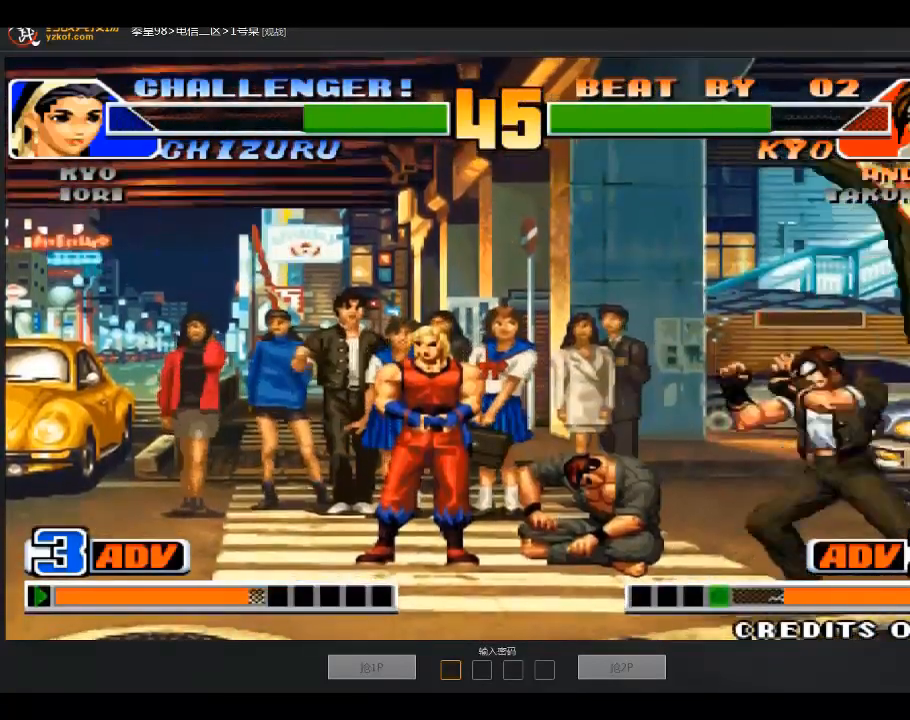
{"buttons": ["C"], "left_stick": "right", "events": [[133, "left_stick", "center"], [233, "A", "up"], [333, "left_stick", "right"], [433, "C", "down"]]}
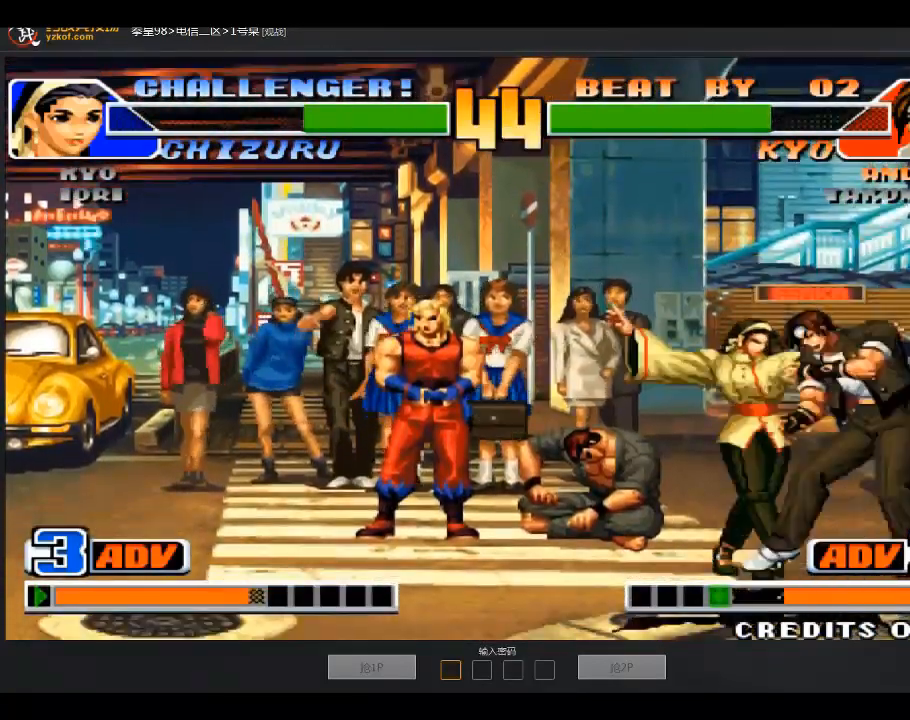
{"buttons": [], "left_stick": "left", "events": [[100, "C", "up"], [234, "C", "down"], [334, "C", "up"], [501, "left_stick", "left"]]}
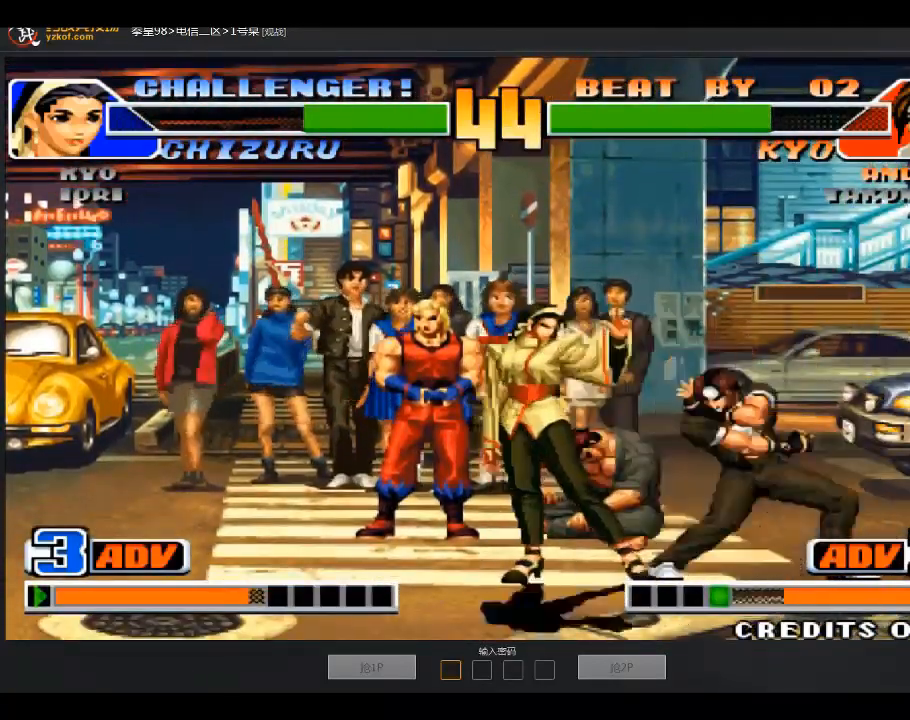
{"buttons": [], "left_stick": "center"}
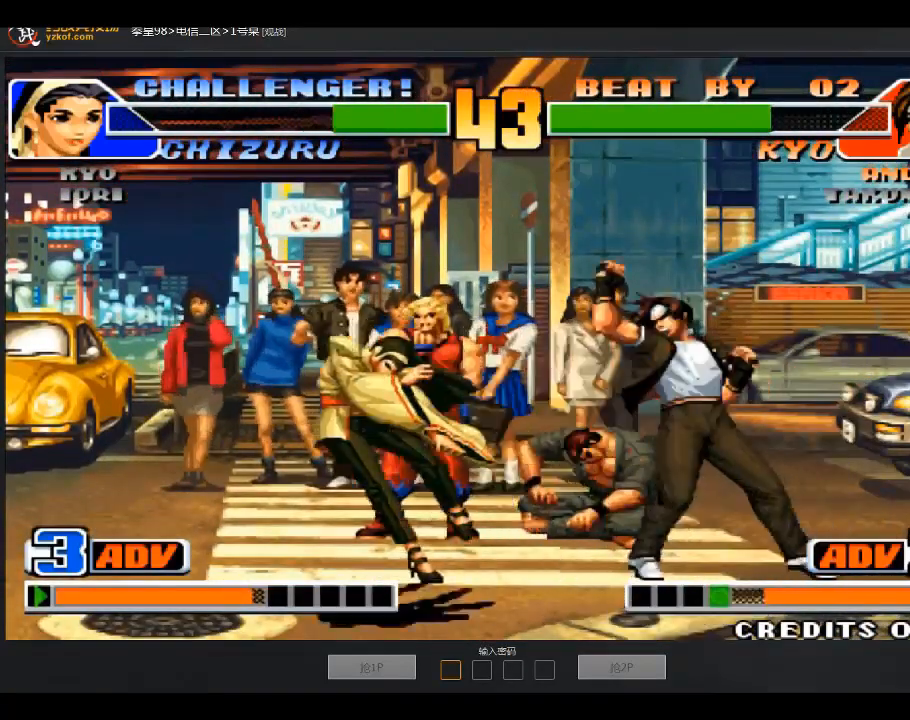
{"buttons": ["C"], "left_stick": "down", "events": [[33, "left_stick", "down-right"], [100, "left_stick", "down-left"], [300, "left_stick", "center"], [434, "left_stick", "down"], [501, "C", "down"]]}